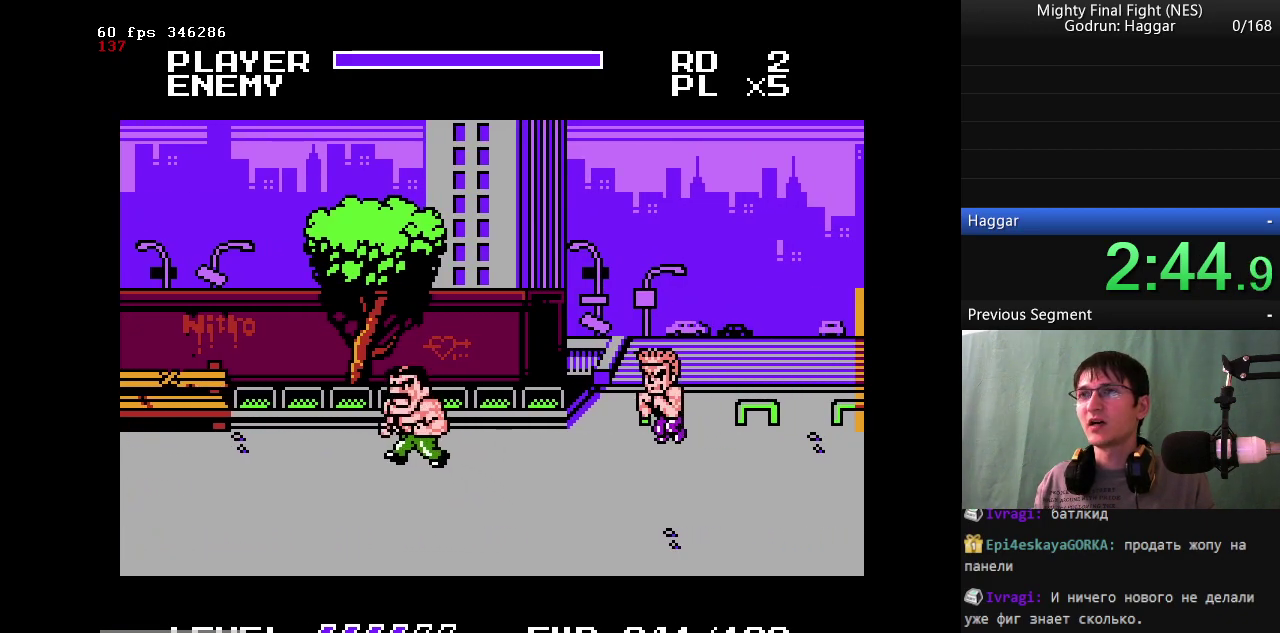
Gameplay with a controller (Nintendo layout); each line is a JSON object with the inputs held at the frame after it. "events" lists button and stick changes between this image and that frame as [ms after this image, input, new state], when the widget could be followed in between. Not read: L3 R3.
{"buttons": ["DPAD_RIGHT"], "events": [[100, "DPAD_UP", "up"], [433, "DPAD_RIGHT", "down"], [483, "DPAD_LEFT", "up"]]}
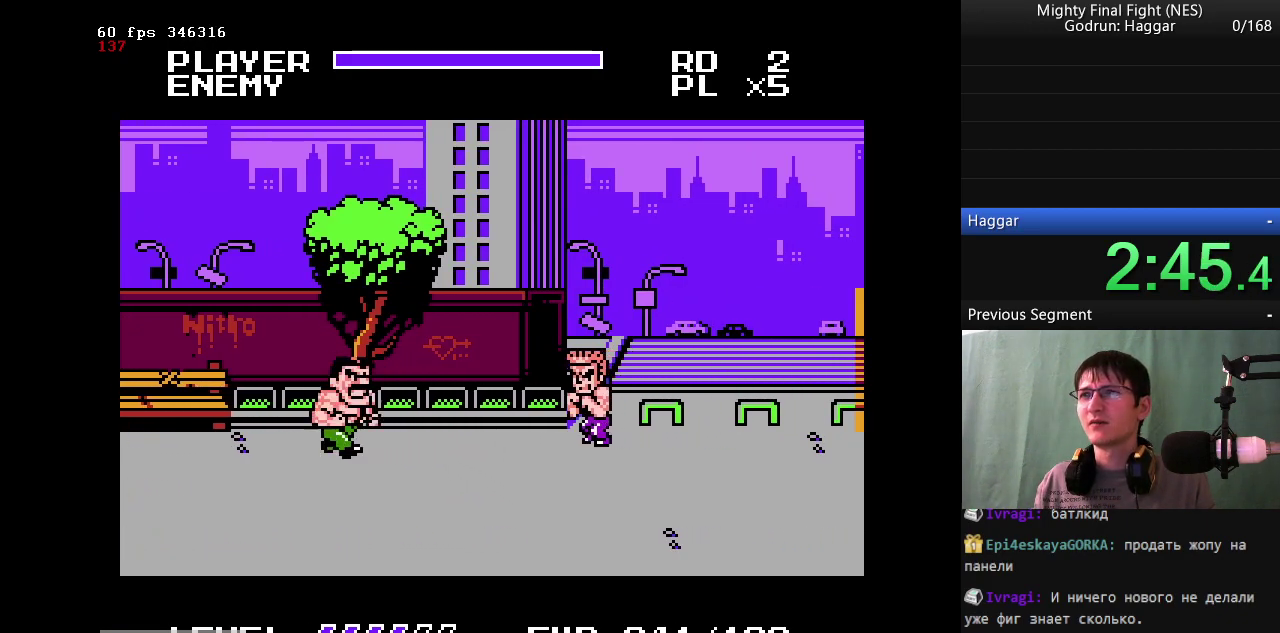
{"buttons": [], "events": [[33, "B", "down"], [67, "DPAD_RIGHT", "up"], [117, "DPAD_RIGHT", "down"], [217, "B", "up"], [267, "DPAD_RIGHT", "up"]]}
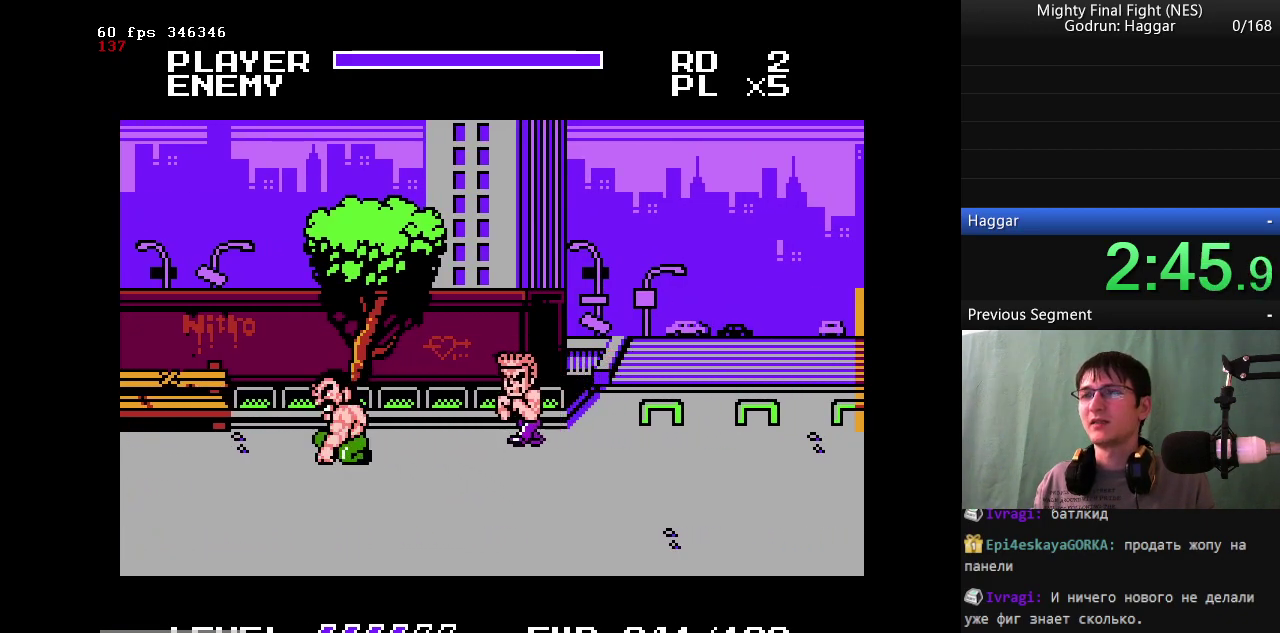
{"buttons": [], "events": [[317, "B", "down"], [467, "B", "up"]]}
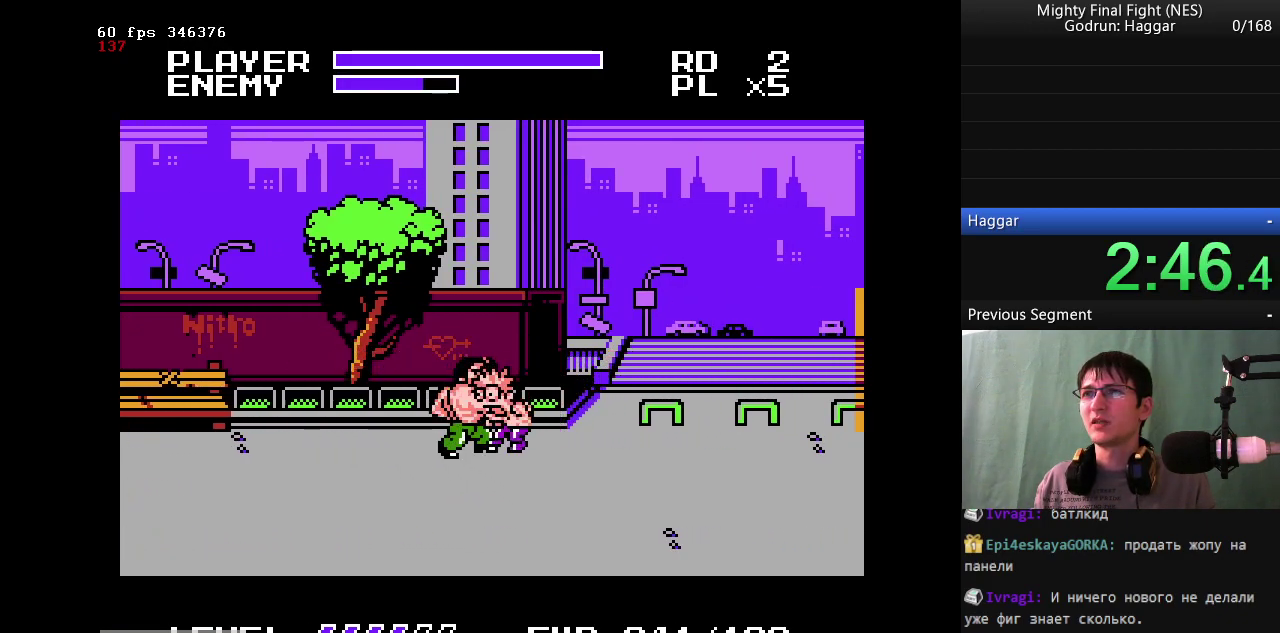
{"buttons": ["DPAD_RIGHT"], "events": [[100, "B", "down"], [283, "B", "up"], [433, "DPAD_RIGHT", "down"]]}
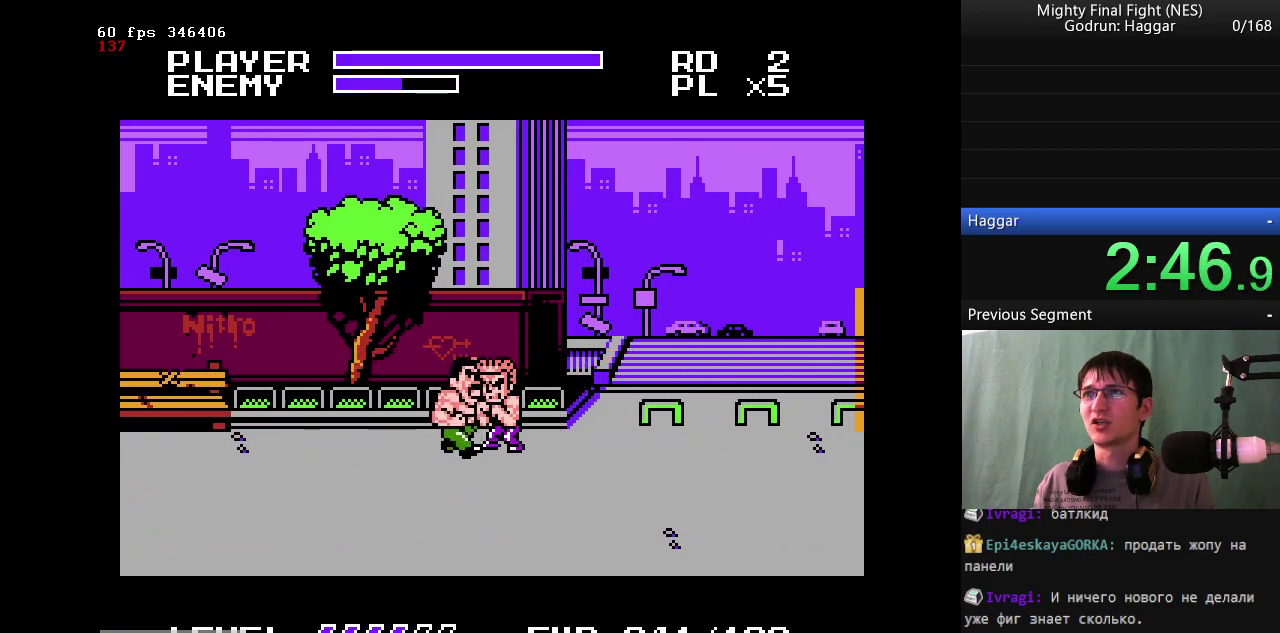
{"buttons": ["B"], "events": [[167, "DPAD_RIGHT", "up"], [300, "A", "down"], [350, "B", "down"], [450, "A", "up"]]}
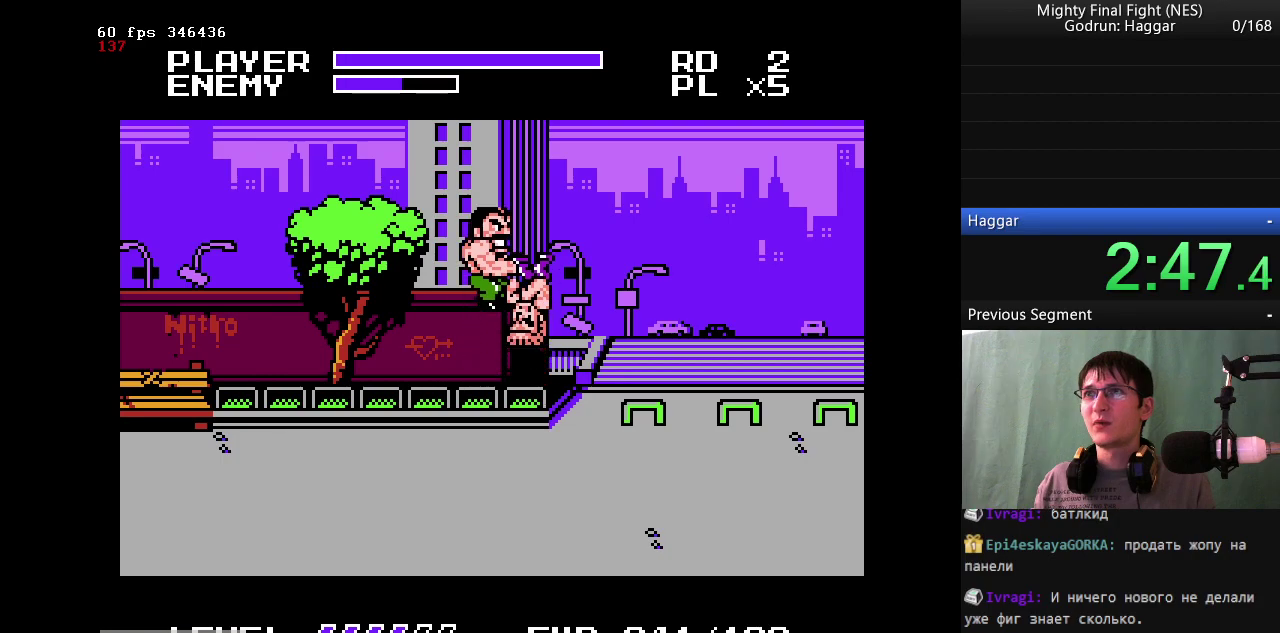
{"buttons": ["DPAD_RIGHT"], "events": [[133, "DPAD_RIGHT", "down"], [417, "B", "up"]]}
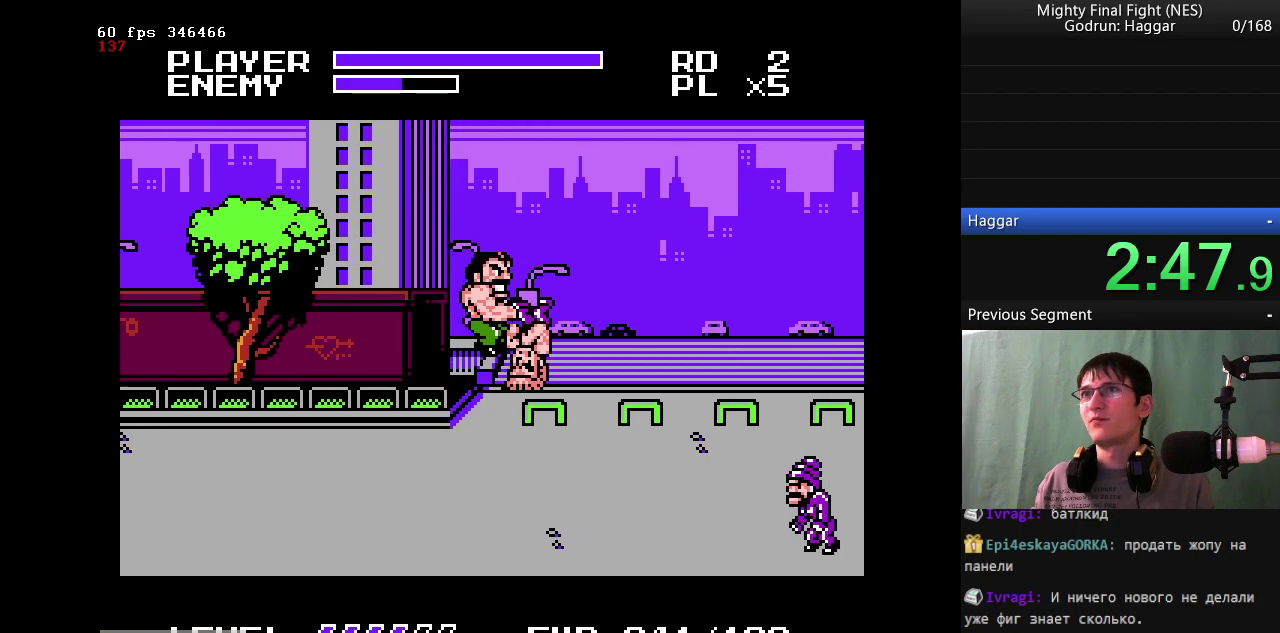
{"buttons": ["DPAD_RIGHT"], "events": [[50, "DPAD_RIGHT", "up"], [483, "DPAD_RIGHT", "down"]]}
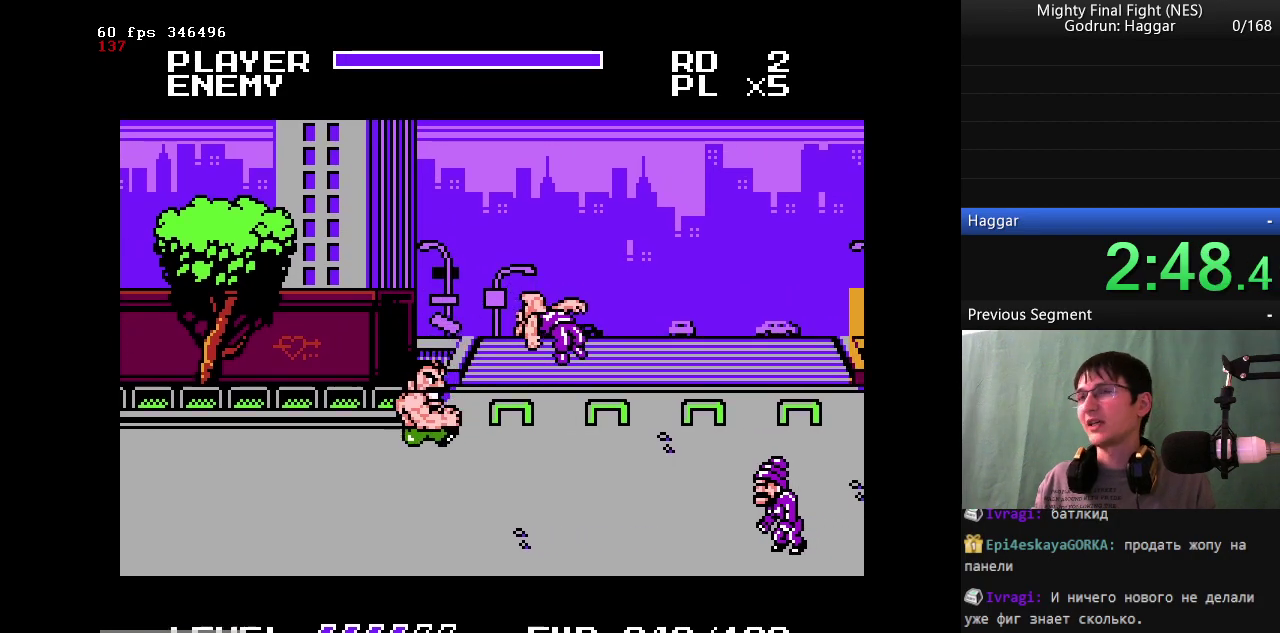
{"buttons": ["DPAD_DOWN", "DPAD_LEFT"], "events": [[33, "DPAD_DOWN", "down"], [300, "DPAD_LEFT", "down"], [300, "DPAD_RIGHT", "up"]]}
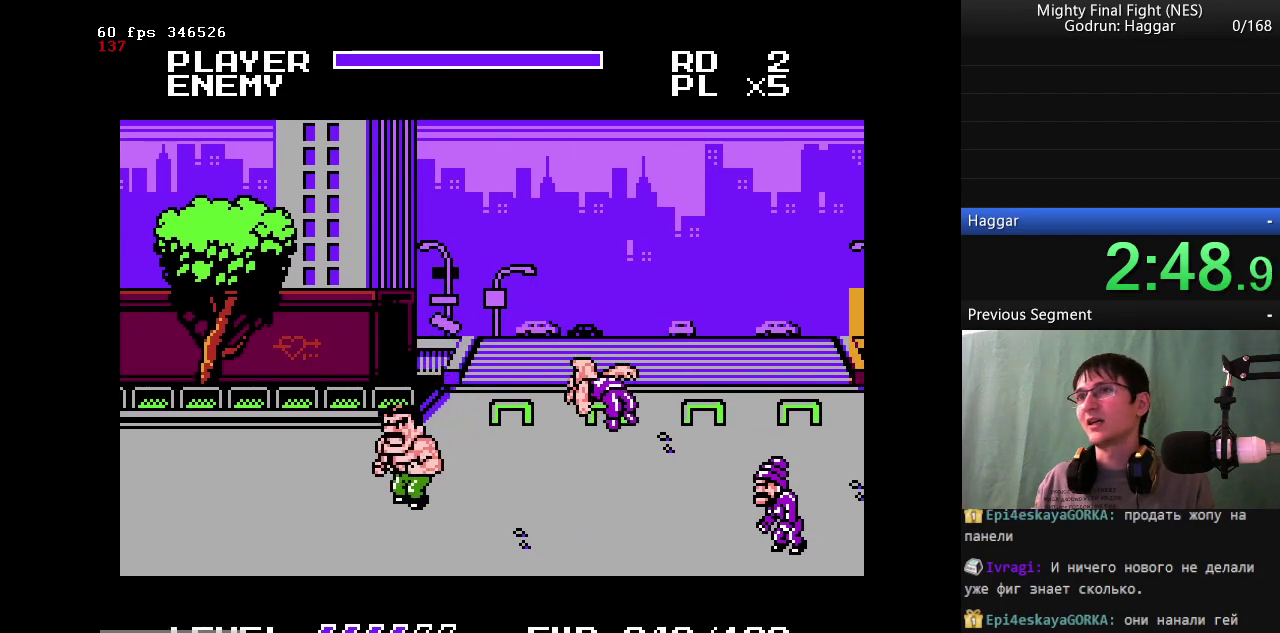
{"buttons": ["DPAD_LEFT"], "events": [[183, "DPAD_DOWN", "up"]]}
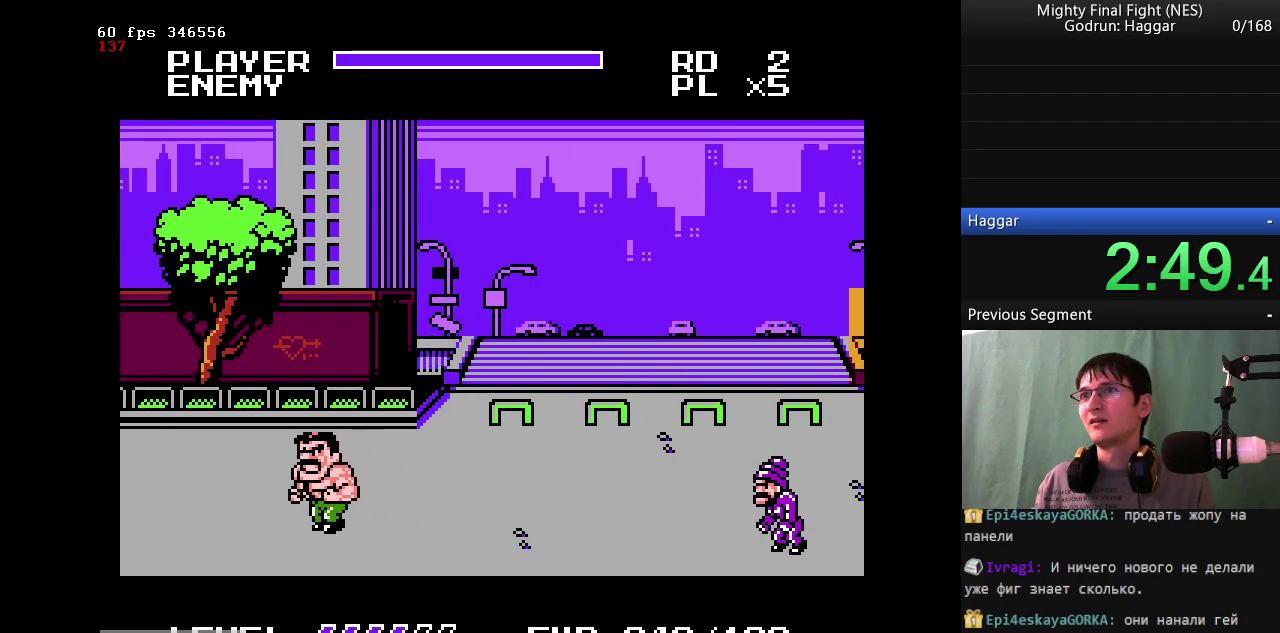
{"buttons": [], "events": [[150, "DPAD_RIGHT", "down"], [200, "DPAD_LEFT", "up"], [333, "DPAD_RIGHT", "up"]]}
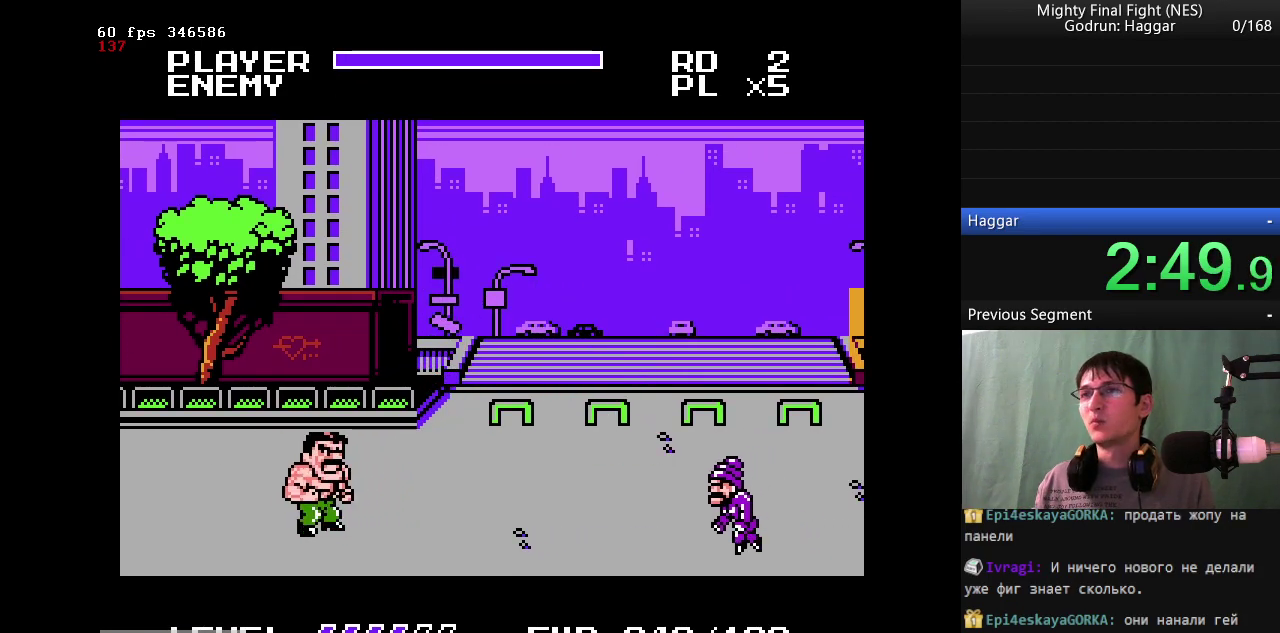
{"buttons": ["B"], "events": [[433, "B", "down"]]}
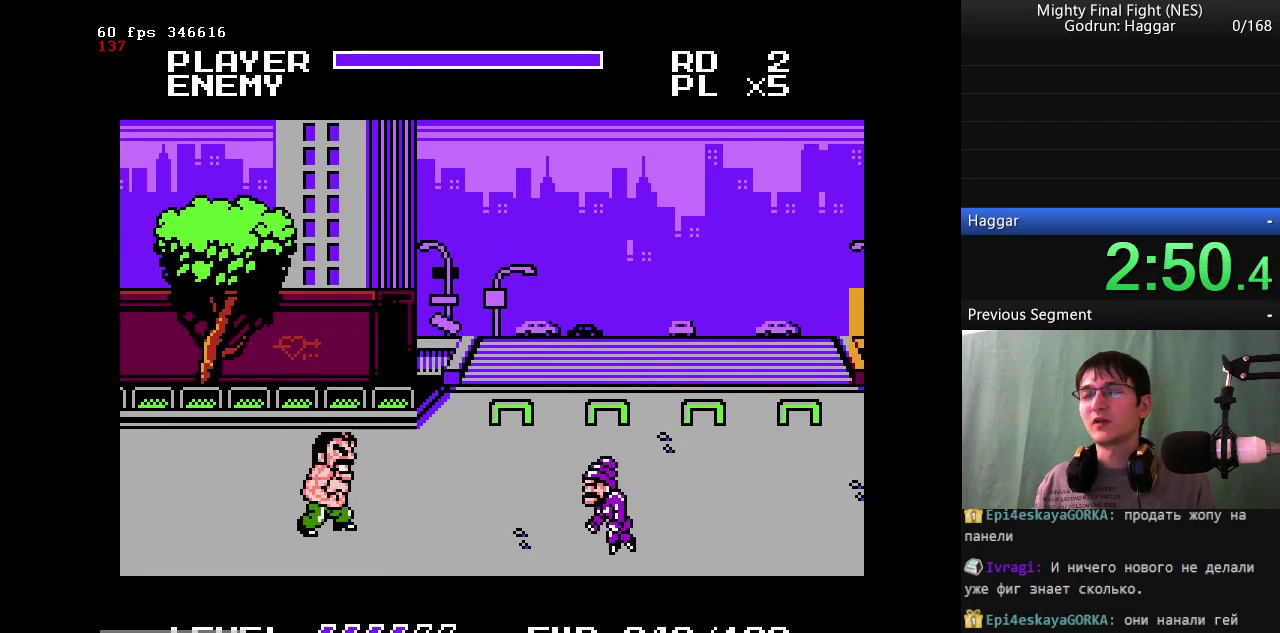
{"buttons": [], "events": [[33, "DPAD_RIGHT", "down"], [183, "B", "up"], [233, "DPAD_RIGHT", "up"]]}
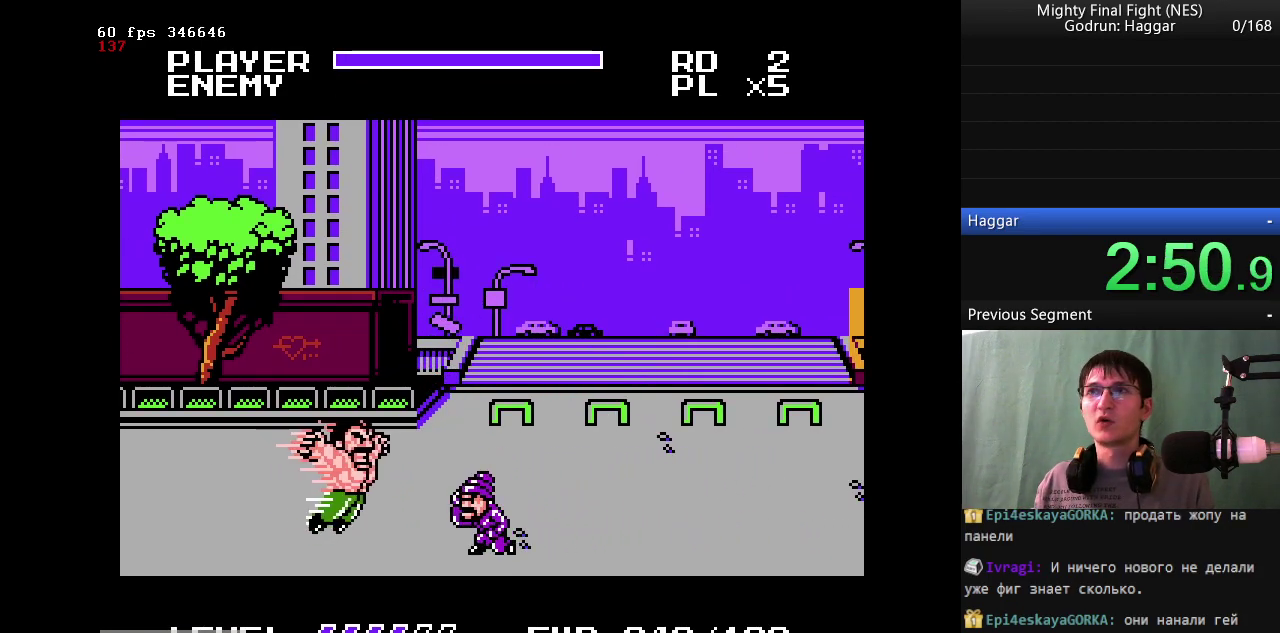
{"buttons": [], "events": [[233, "B", "down"], [433, "B", "up"]]}
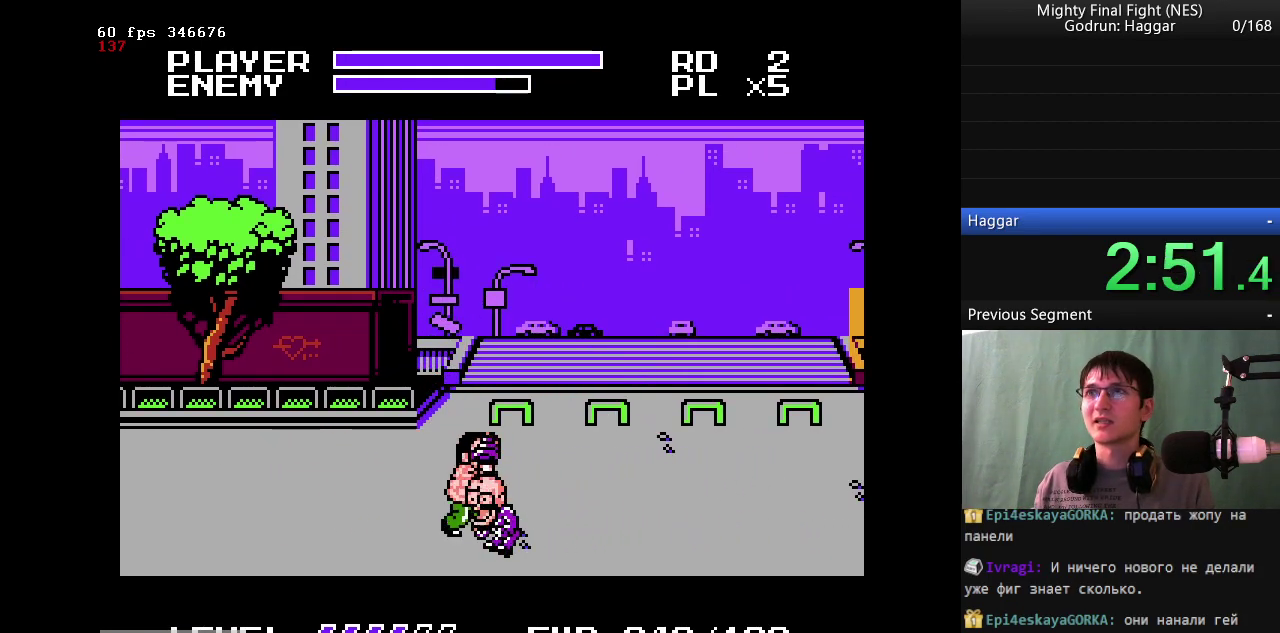
{"buttons": ["B"], "events": [[67, "B", "down"], [267, "B", "up"], [400, "B", "down"]]}
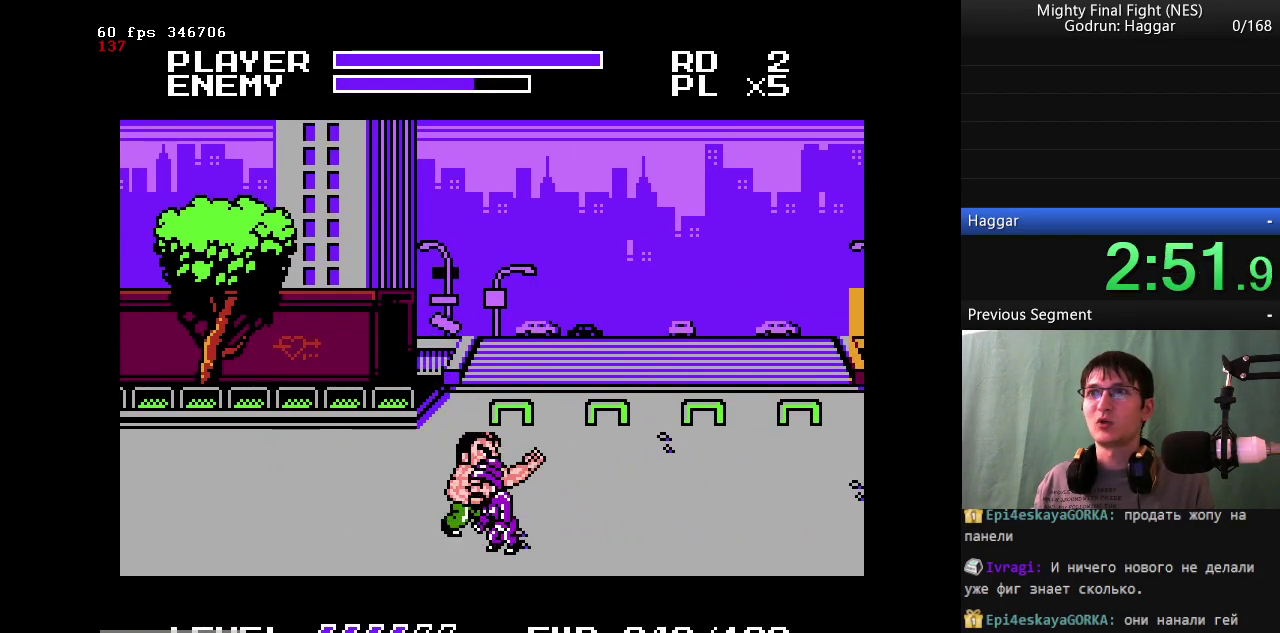
{"buttons": [], "events": [[133, "DPAD_RIGHT", "down"], [367, "B", "up"], [467, "DPAD_RIGHT", "up"]]}
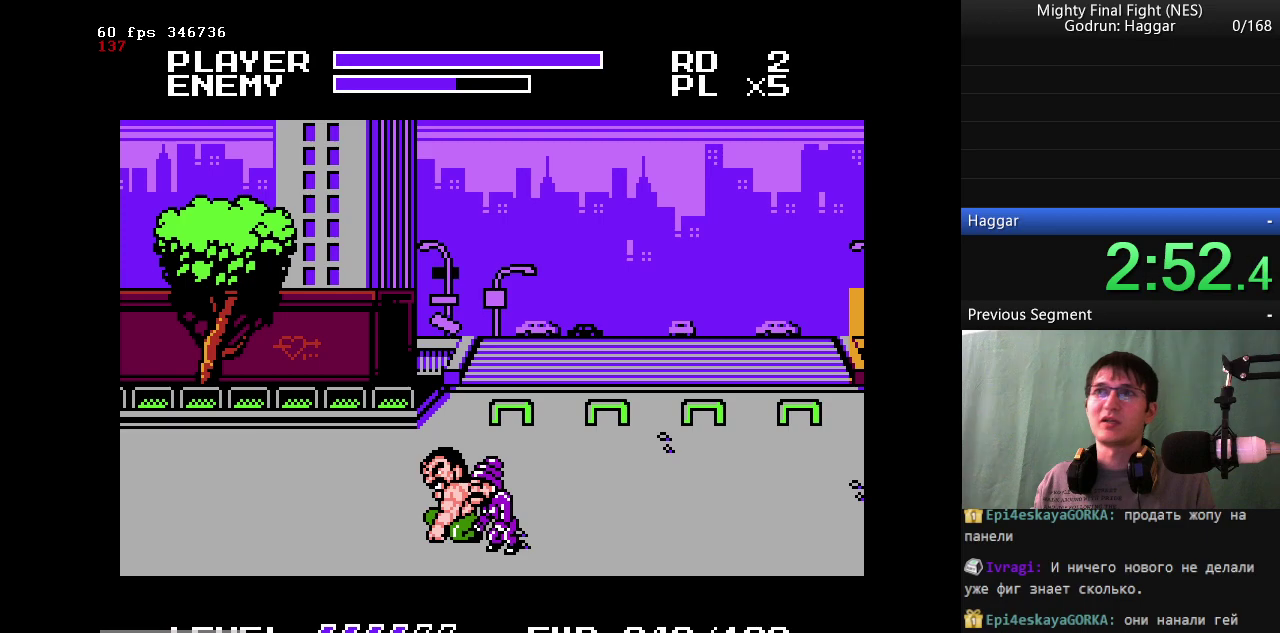
{"buttons": [], "events": [[150, "B", "down"], [383, "B", "up"]]}
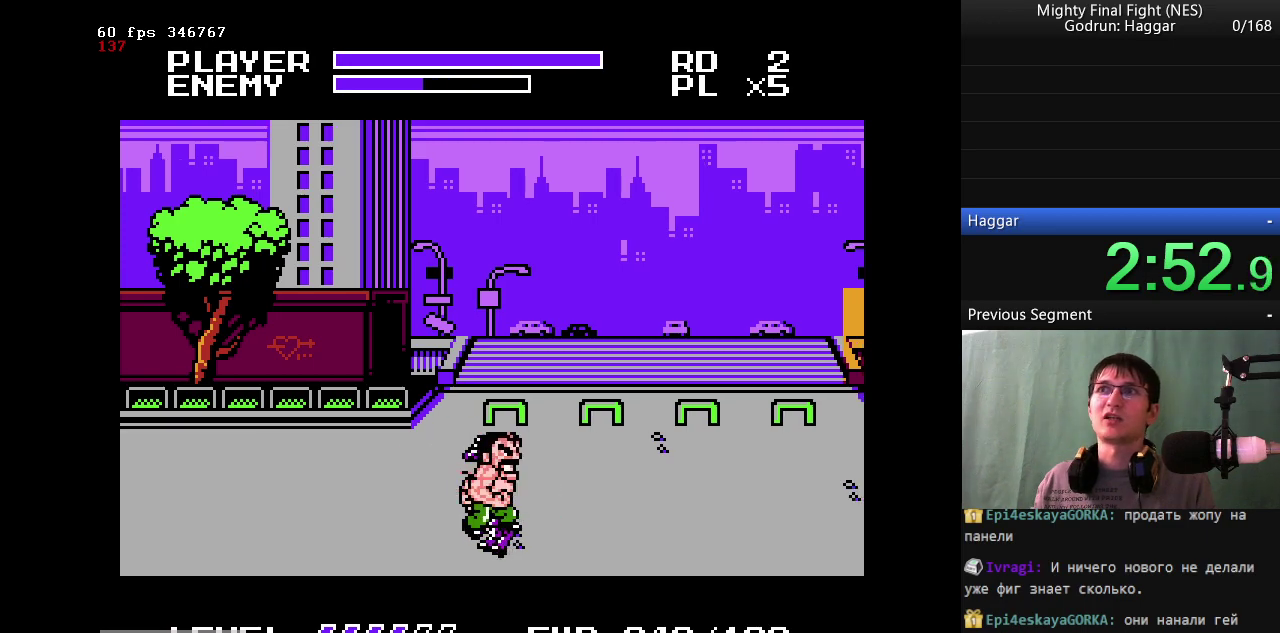
{"buttons": ["B"], "events": [[33, "B", "down"], [200, "B", "up"], [300, "B", "down"]]}
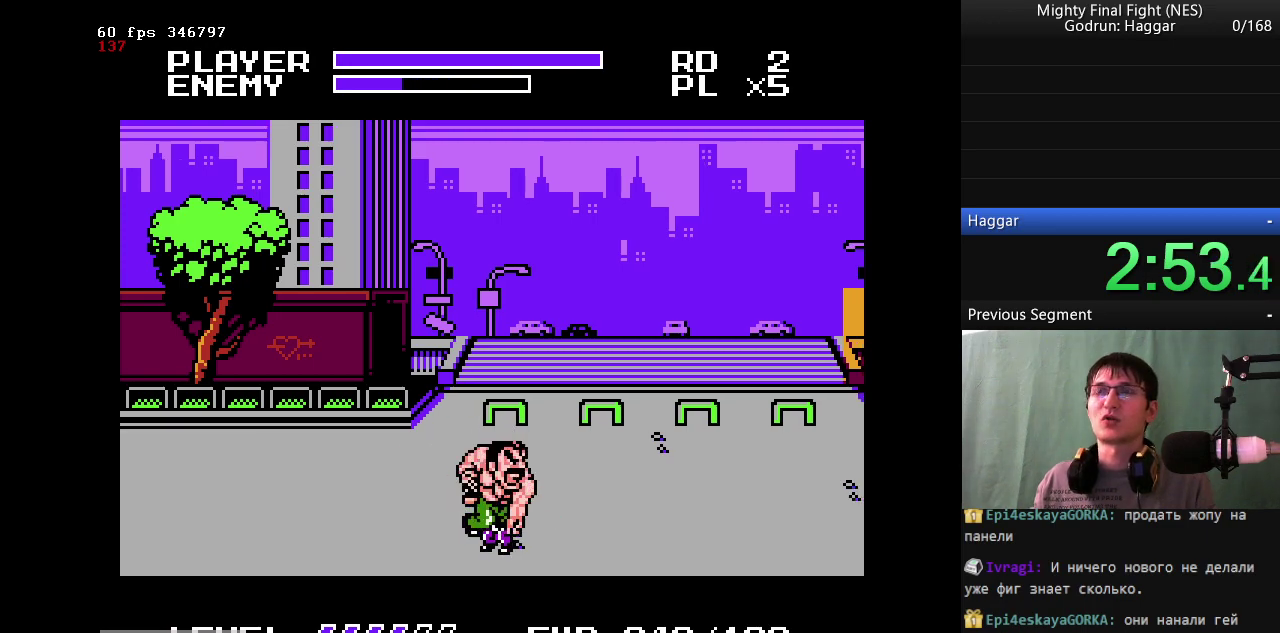
{"buttons": ["DPAD_RIGHT"], "events": [[83, "B", "up"], [317, "DPAD_RIGHT", "down"]]}
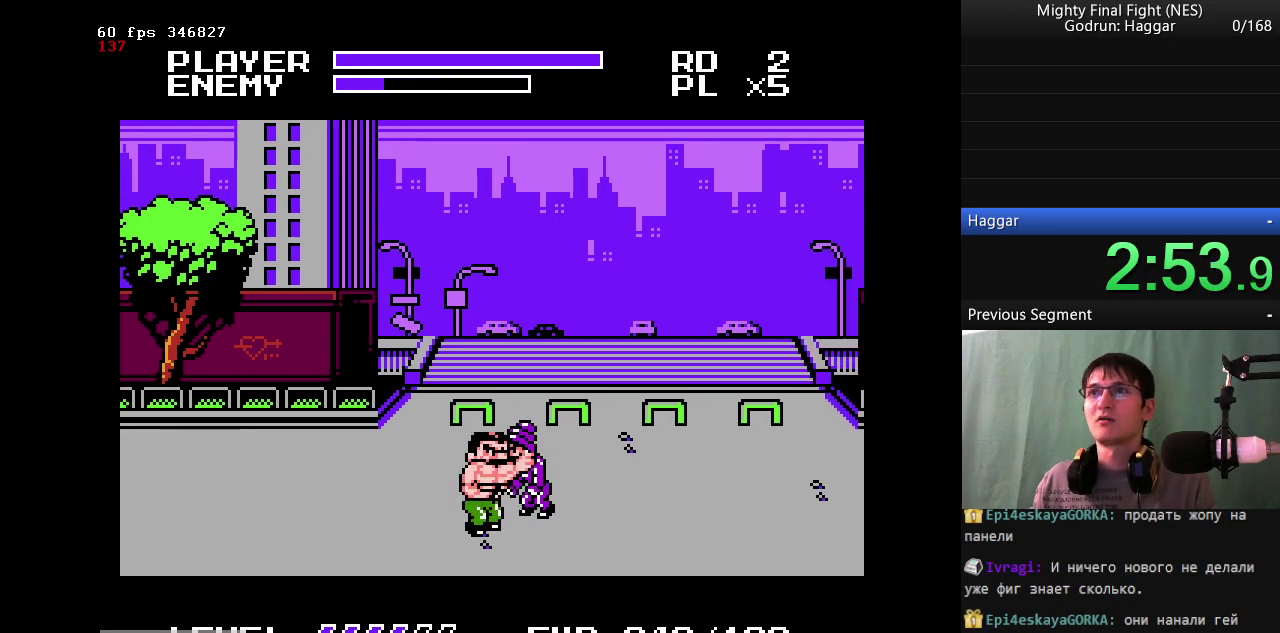
{"buttons": ["B"], "events": [[100, "A", "down"], [150, "B", "down"], [250, "A", "up"], [283, "DPAD_RIGHT", "up"]]}
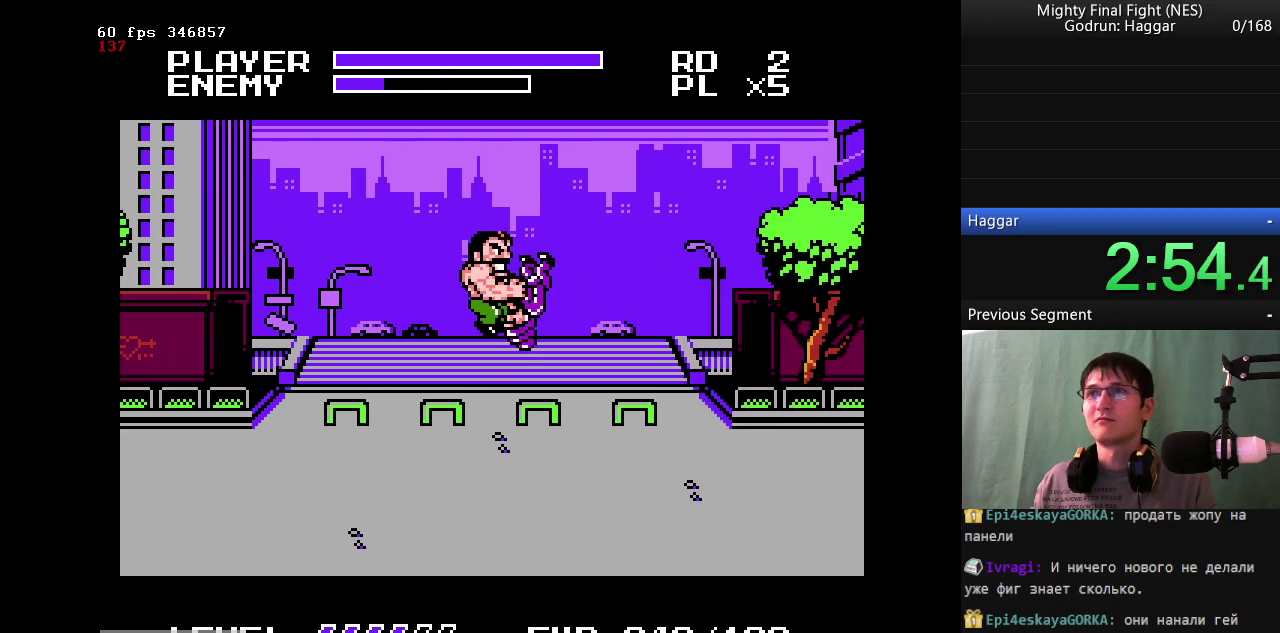
{"buttons": [], "events": [[400, "B", "up"]]}
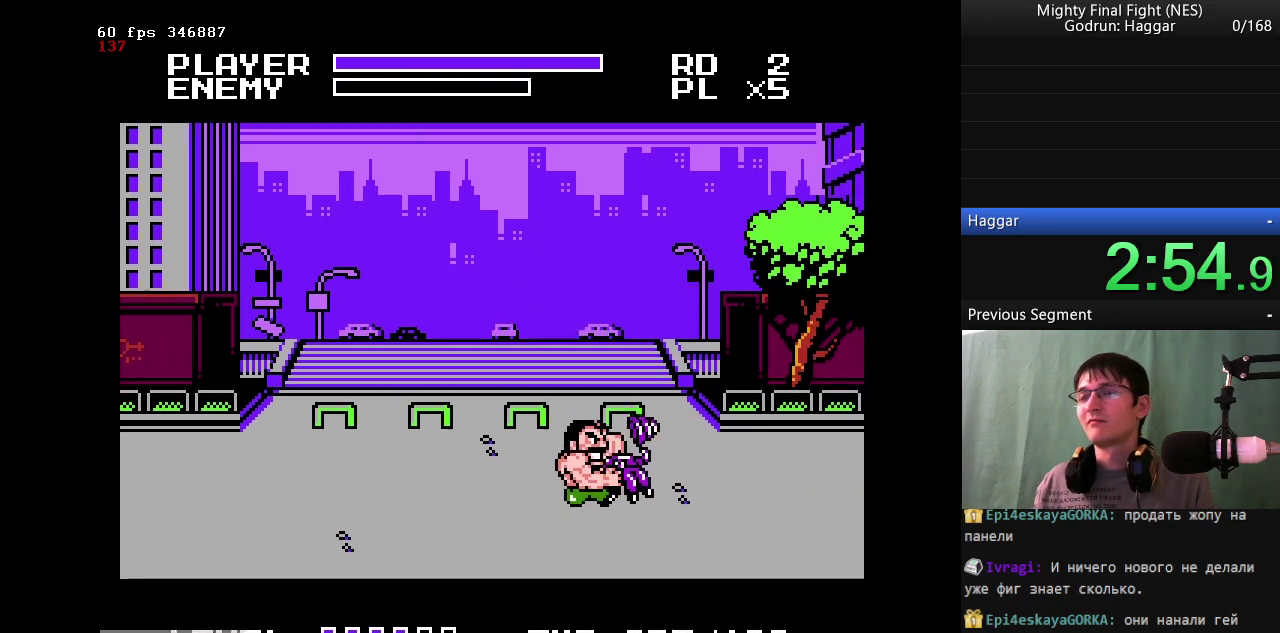
{"buttons": [], "events": []}
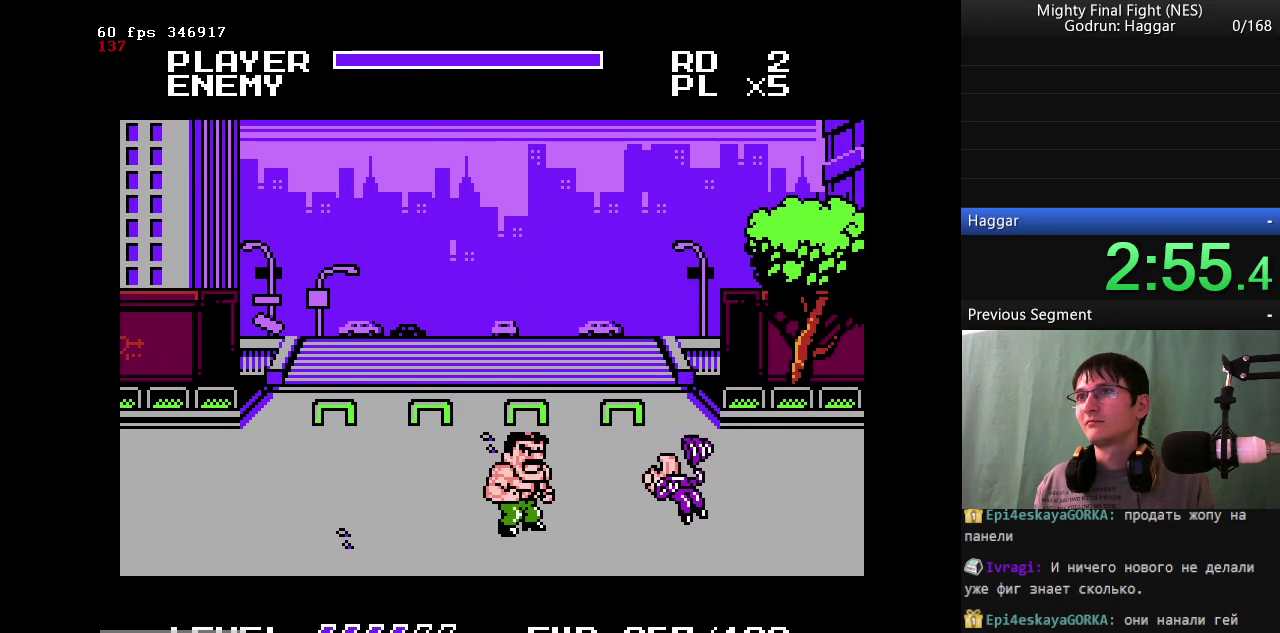
{"buttons": ["DPAD_UP", "DPAD_LEFT"], "events": [[200, "DPAD_LEFT", "down"], [200, "DPAD_UP", "down"]]}
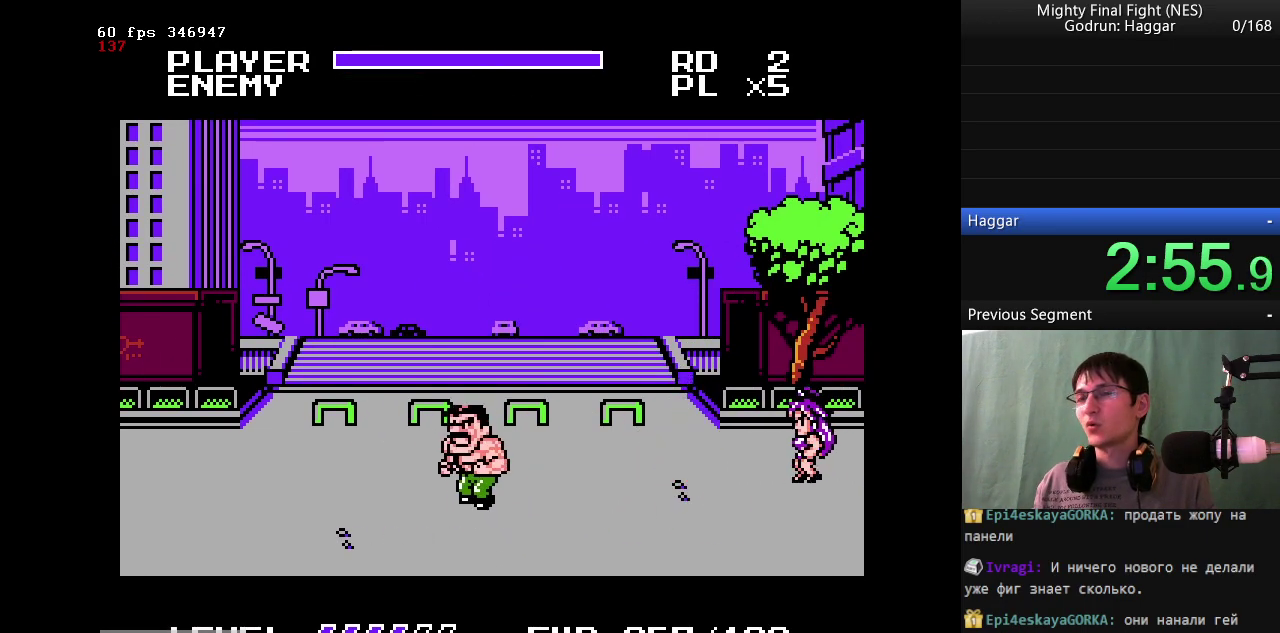
{"buttons": ["DPAD_LEFT"], "events": [[317, "DPAD_UP", "up"]]}
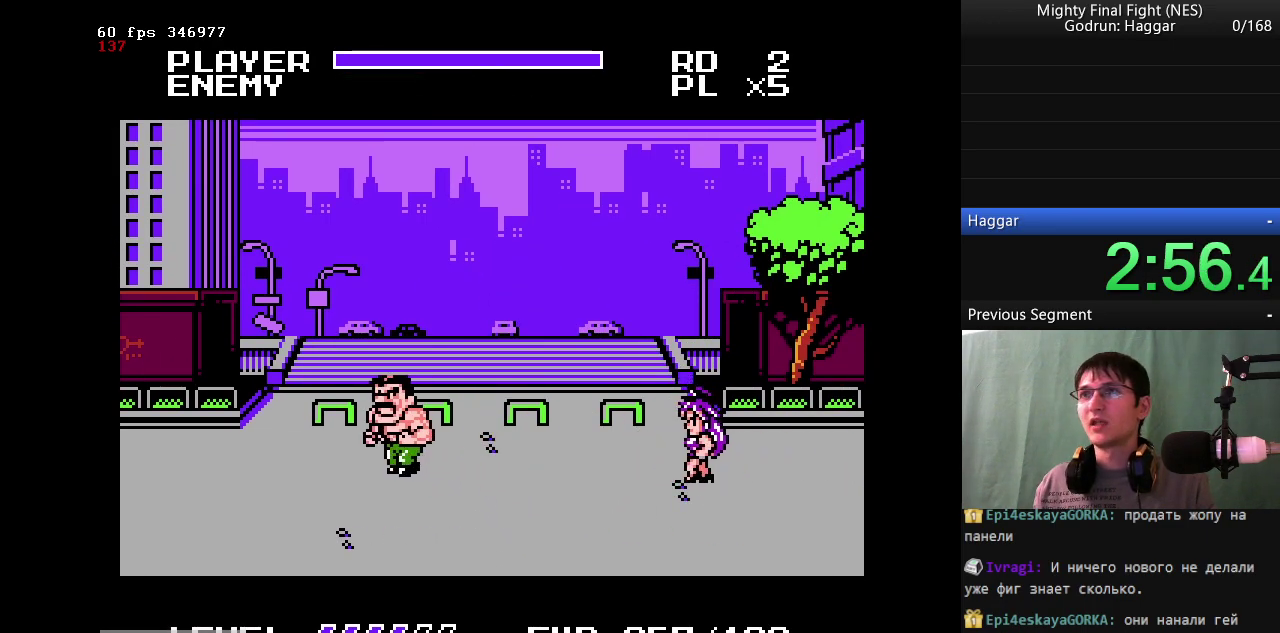
{"buttons": [], "events": [[33, "DPAD_RIGHT", "down"], [83, "DPAD_LEFT", "up"], [133, "B", "down"], [183, "DPAD_RIGHT", "up"], [233, "DPAD_RIGHT", "down"], [367, "B", "up"], [367, "DPAD_RIGHT", "up"]]}
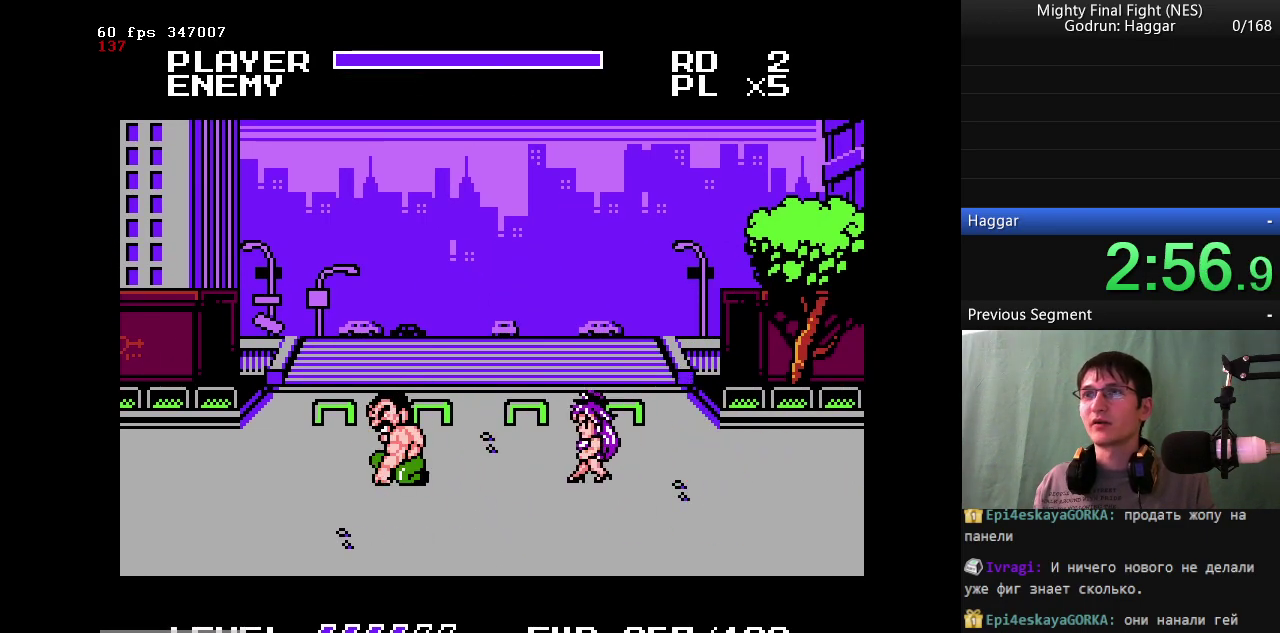
{"buttons": ["B"], "events": [[433, "B", "down"]]}
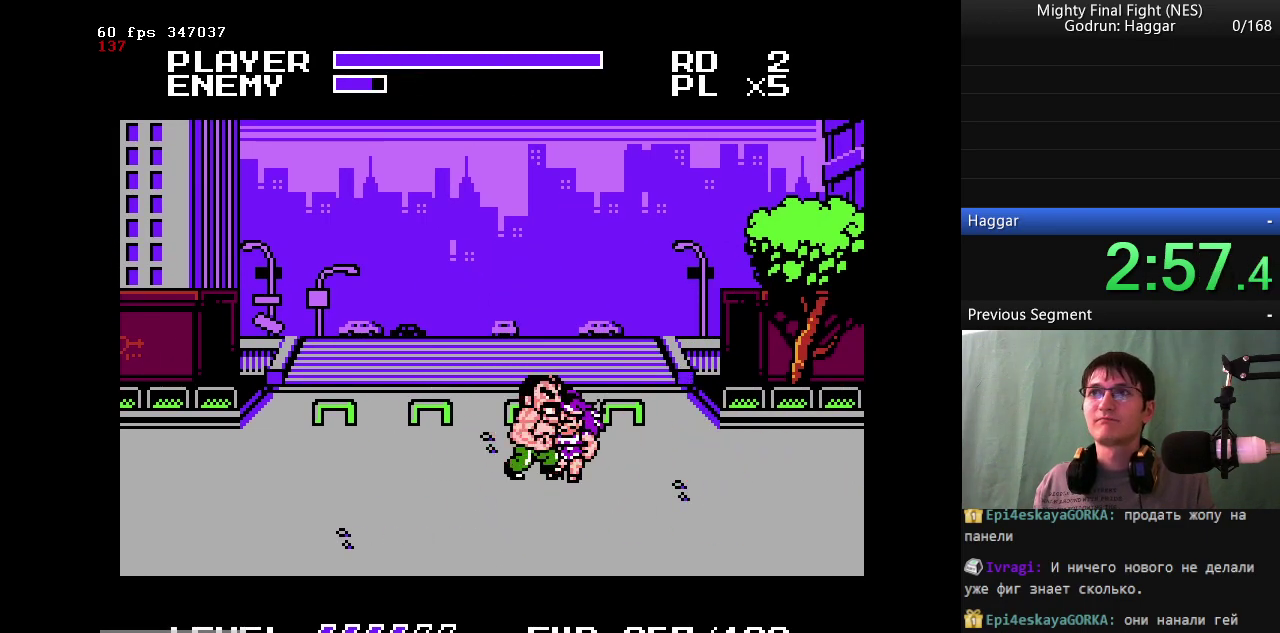
{"buttons": [], "events": [[67, "B", "up"], [300, "DPAD_RIGHT", "down"], [483, "DPAD_RIGHT", "up"]]}
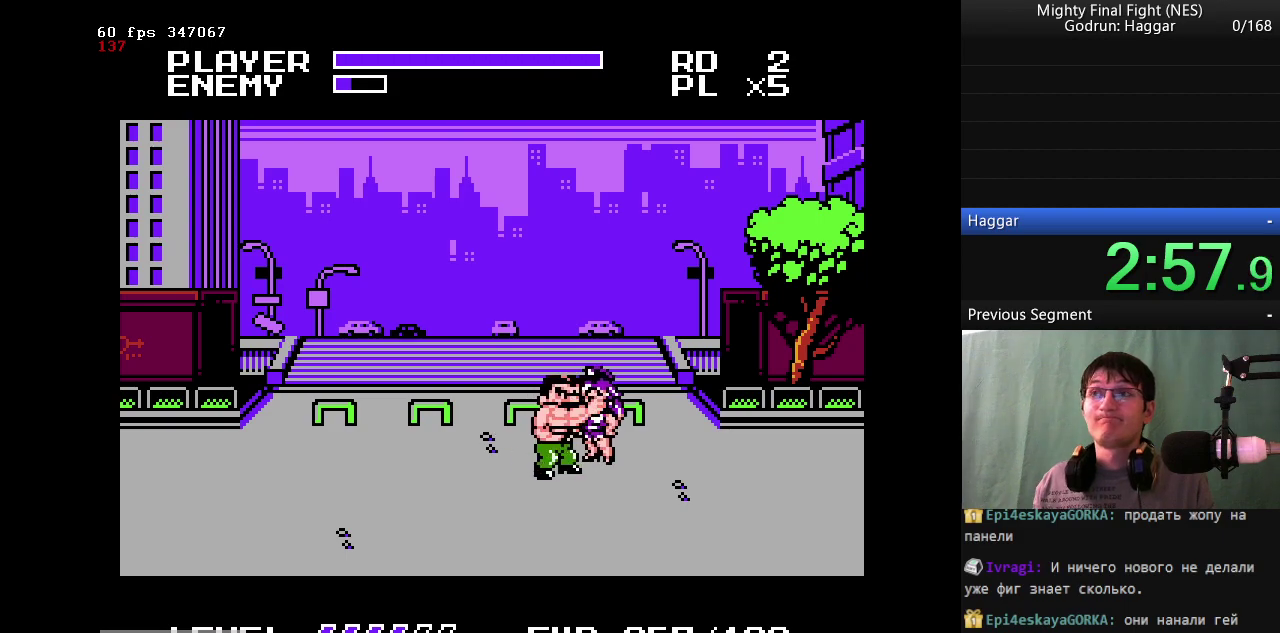
{"buttons": ["B"], "events": [[83, "A", "down"], [183, "B", "down"], [233, "A", "up"]]}